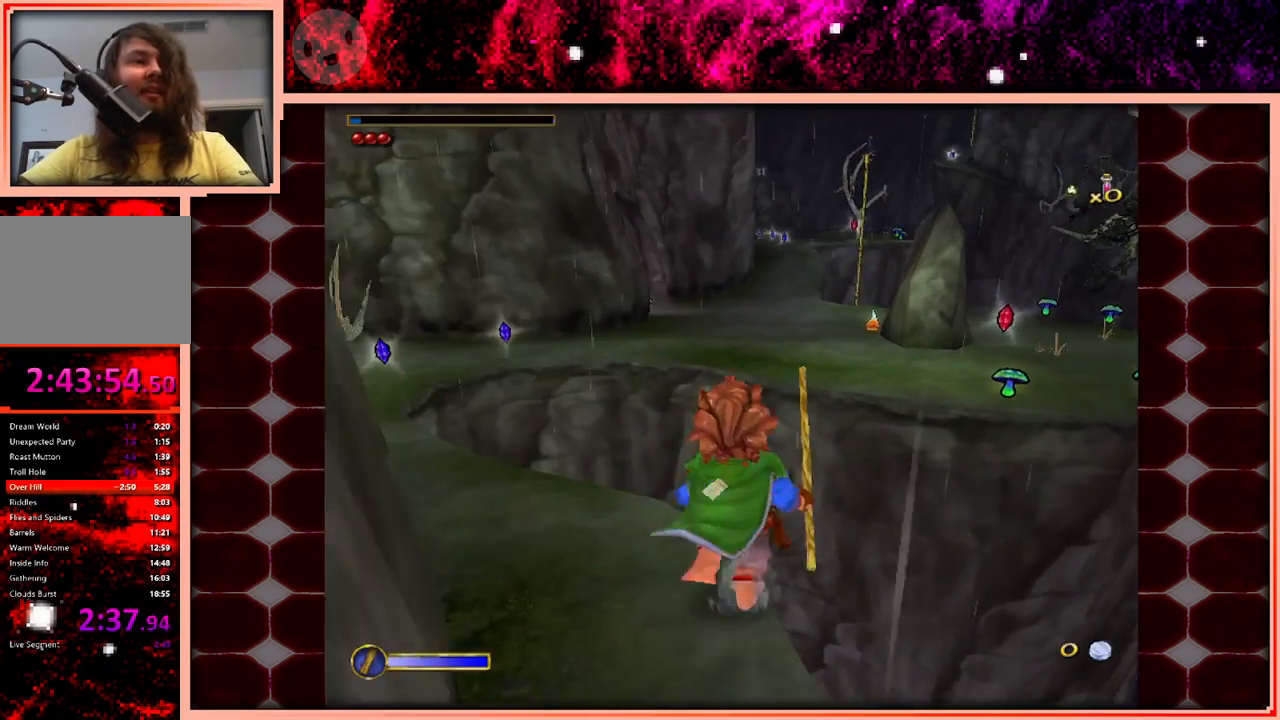
Gameplay with keyboard and mouse; each line is a JSON object with the keys held at the frame after it. "events" lists presses ("down") and releases ("up") of "a", "d", "s", "space" and "w" between this image and that frame as [ms after this image, input, new state], when the widget could be followed in between. No other keys are recorded. Mouse buttons are not recorded. Not read: mouse_move.
{"keys": ["w"], "events": [[166, "space", "down"], [400, "space", "up"]]}
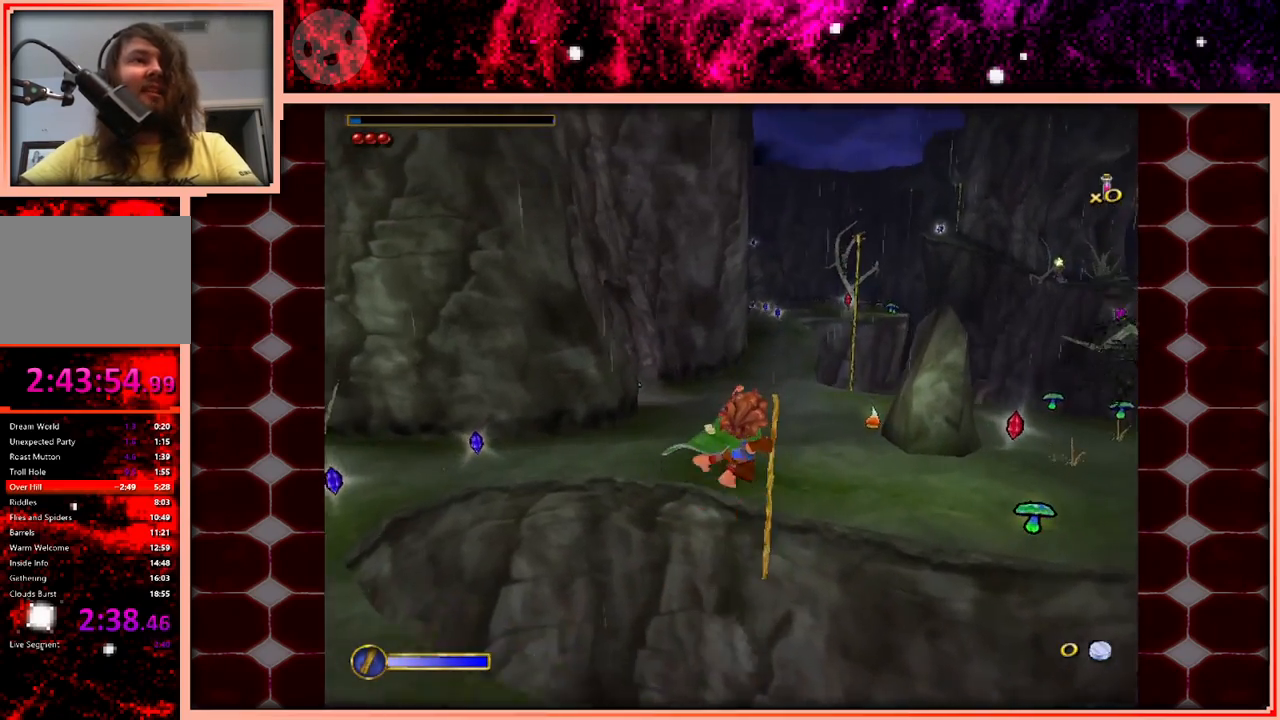
{"keys": ["space", "w"], "events": [[500, "space", "down"]]}
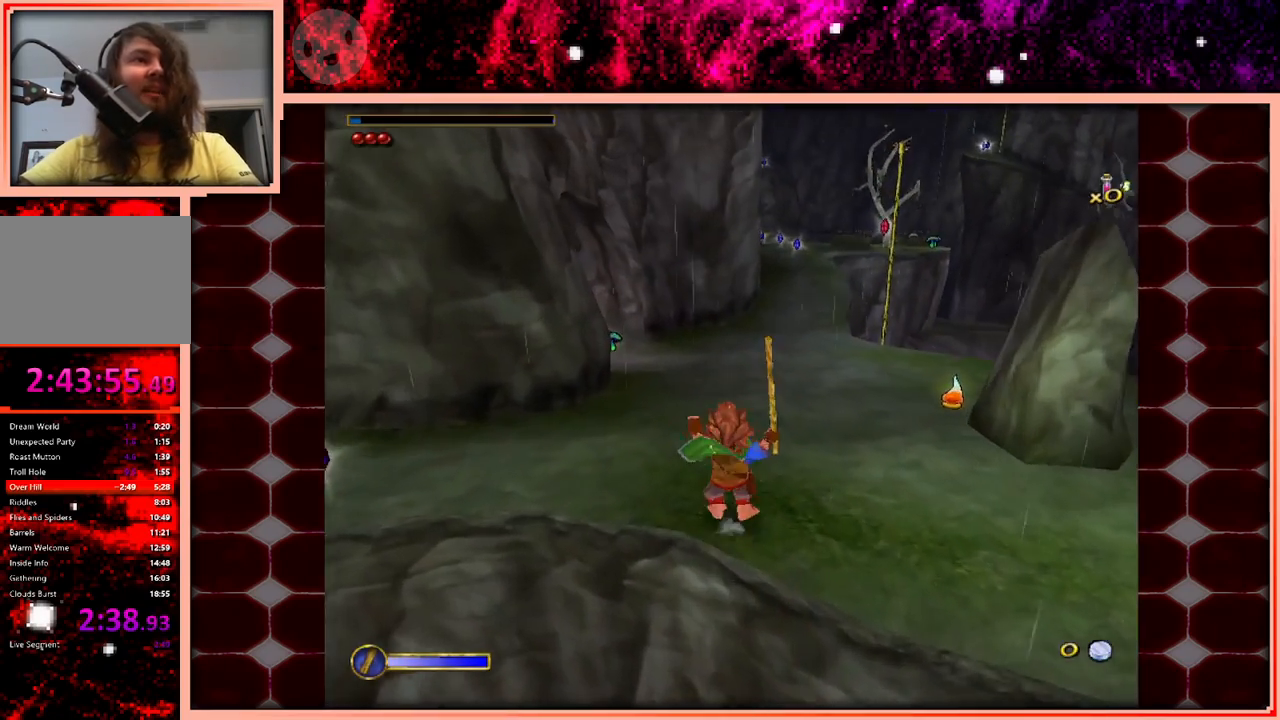
{"keys": ["w"], "events": [[200, "space", "up"]]}
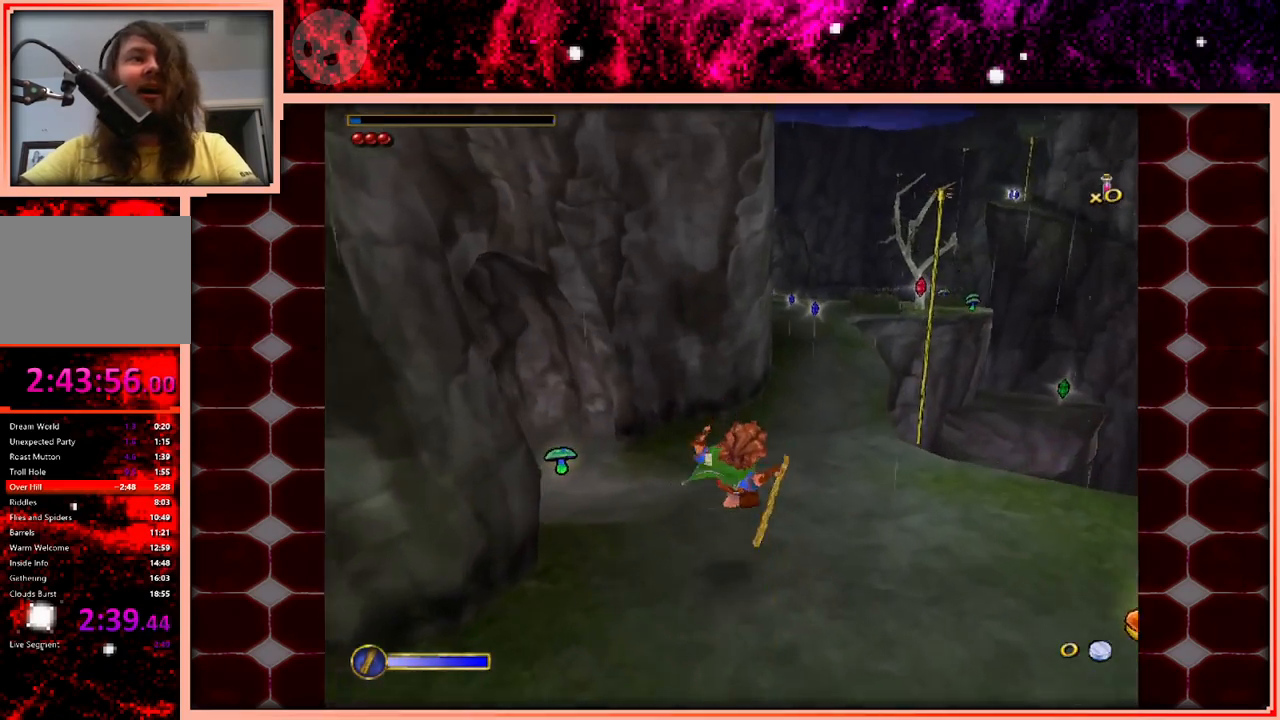
{"keys": ["d", "w"], "events": [[350, "space", "down"], [450, "space", "up"], [500, "d", "down"]]}
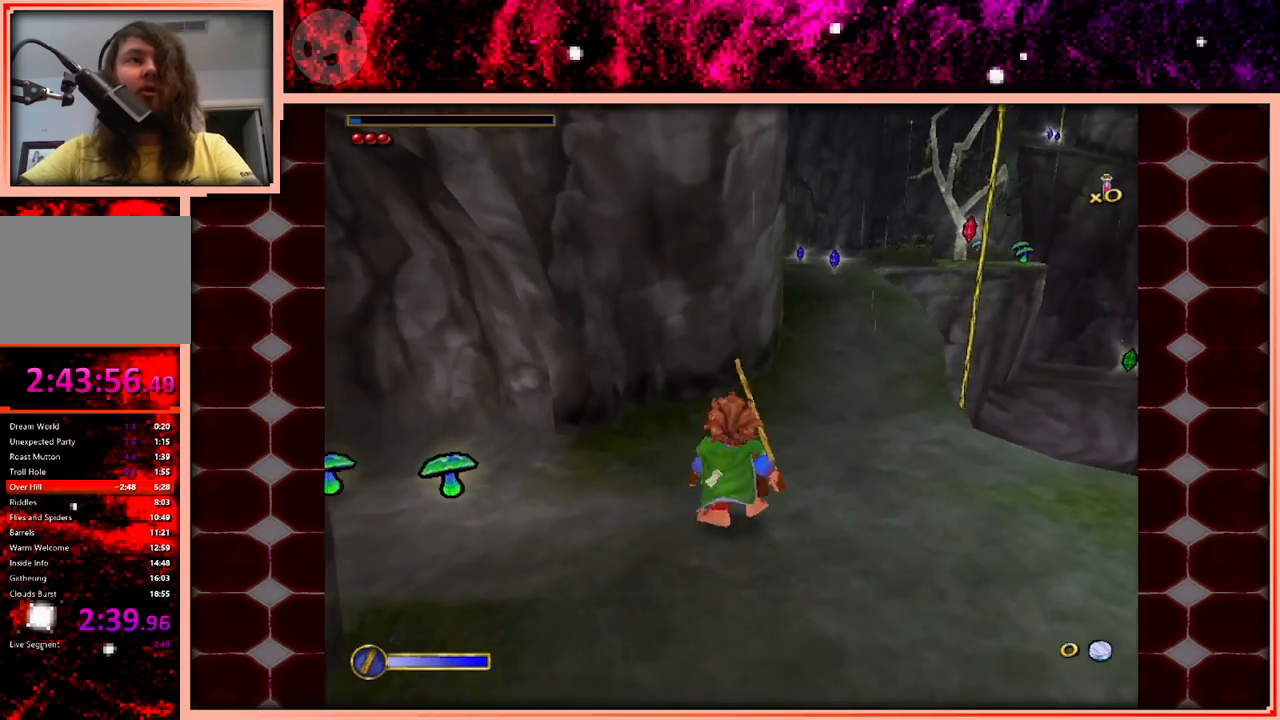
{"keys": ["w"], "events": [[133, "d", "up"], [366, "space", "down"], [466, "space", "up"]]}
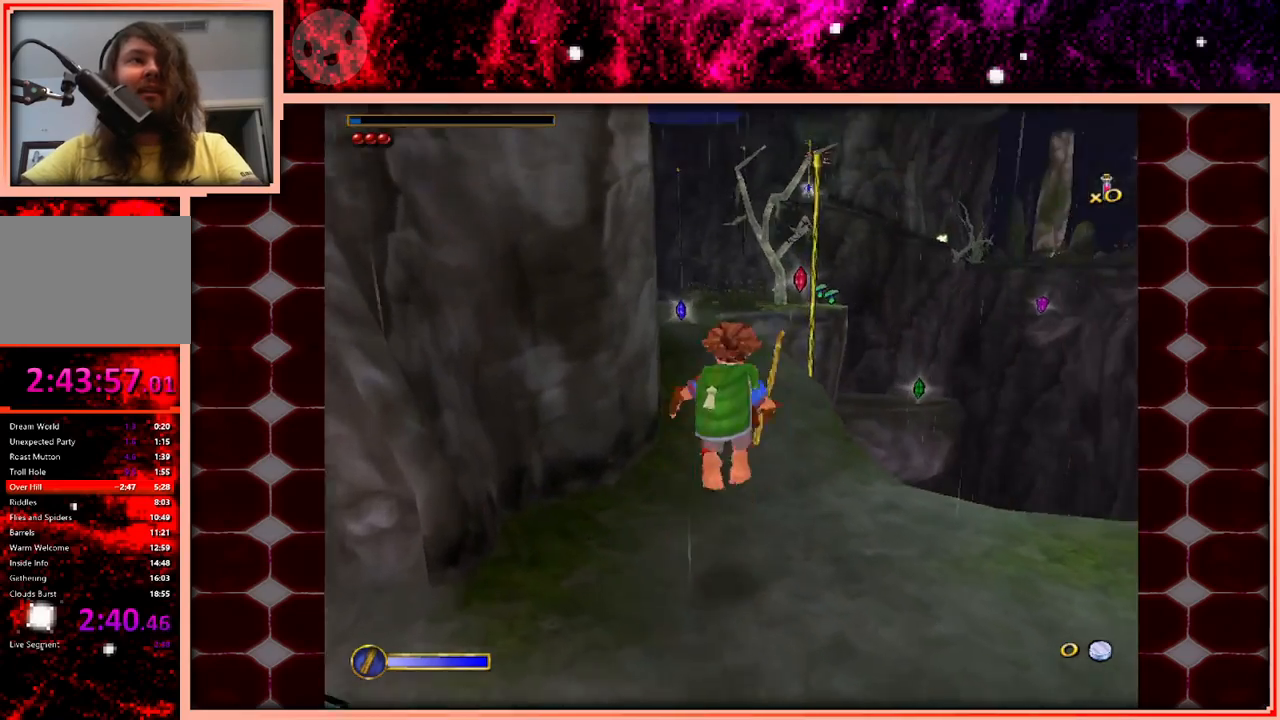
{"keys": ["w"], "events": []}
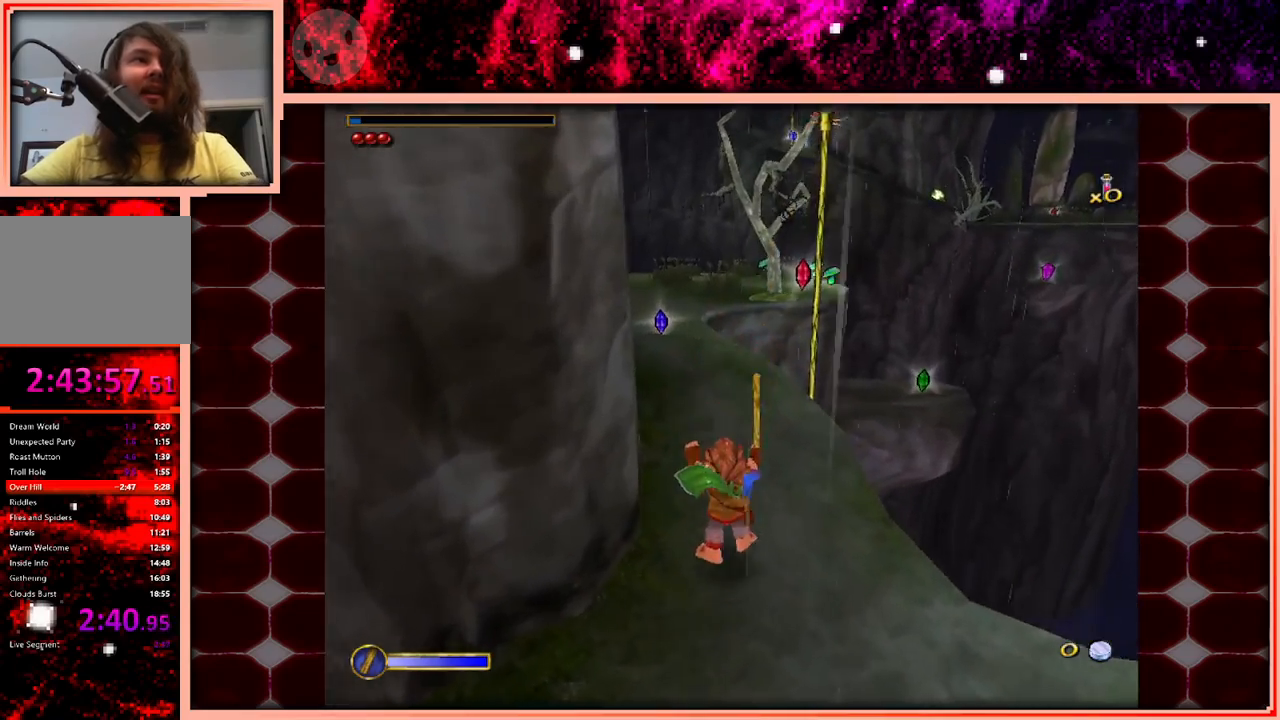
{"keys": ["w"], "events": [[116, "space", "down"], [216, "space", "up"], [400, "d", "down"], [500, "d", "up"]]}
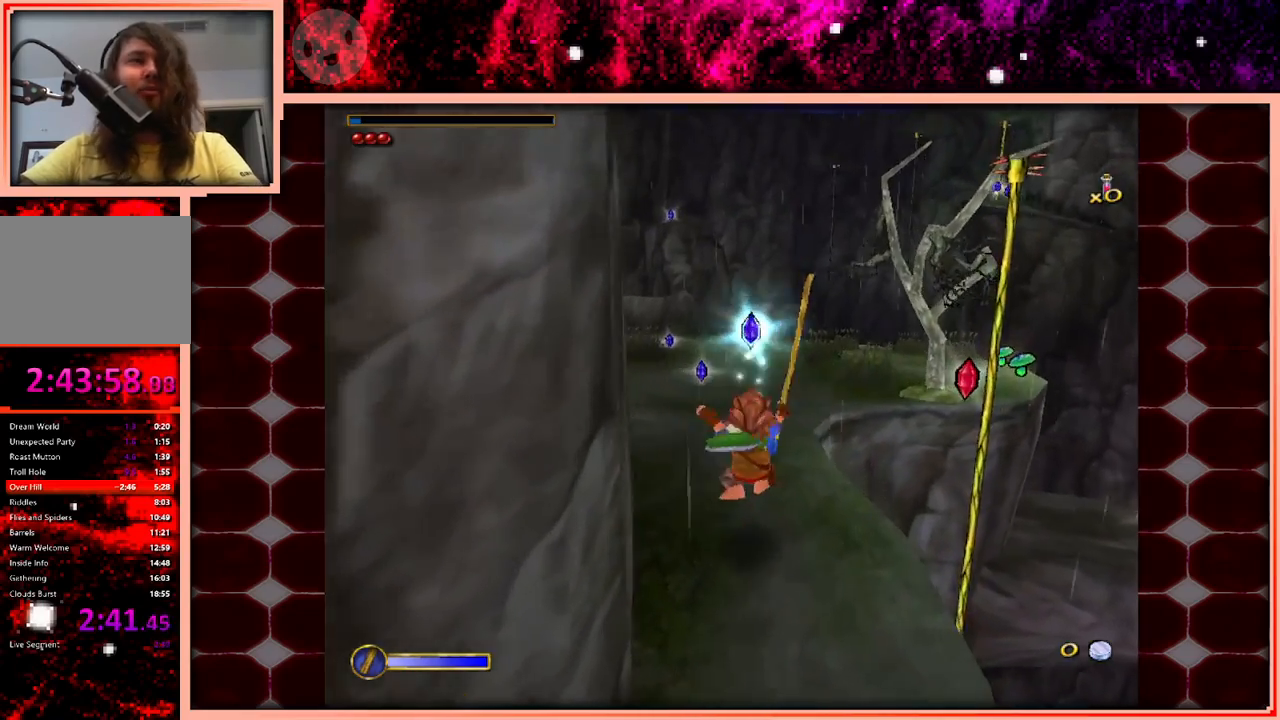
{"keys": ["w"], "events": [[283, "space", "down"], [316, "space", "up"]]}
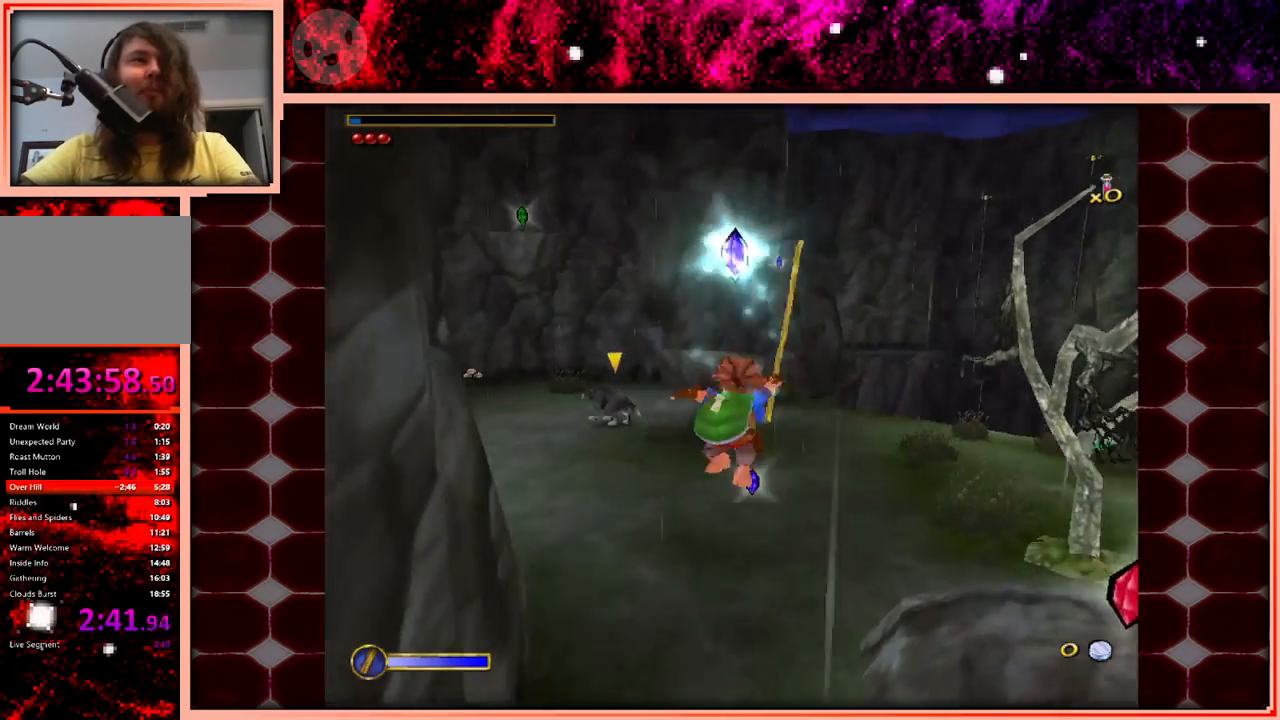
{"keys": ["w"], "events": []}
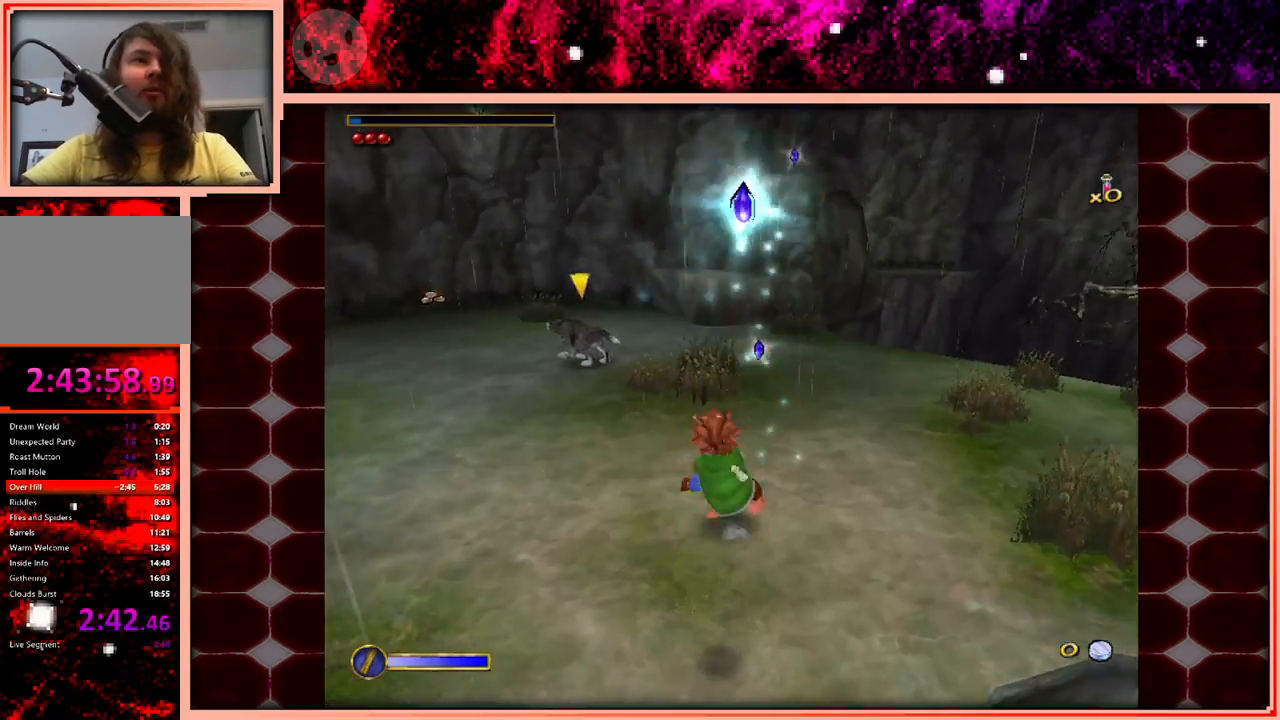
{"keys": ["w"], "events": [[33, "space", "down"], [166, "space", "up"]]}
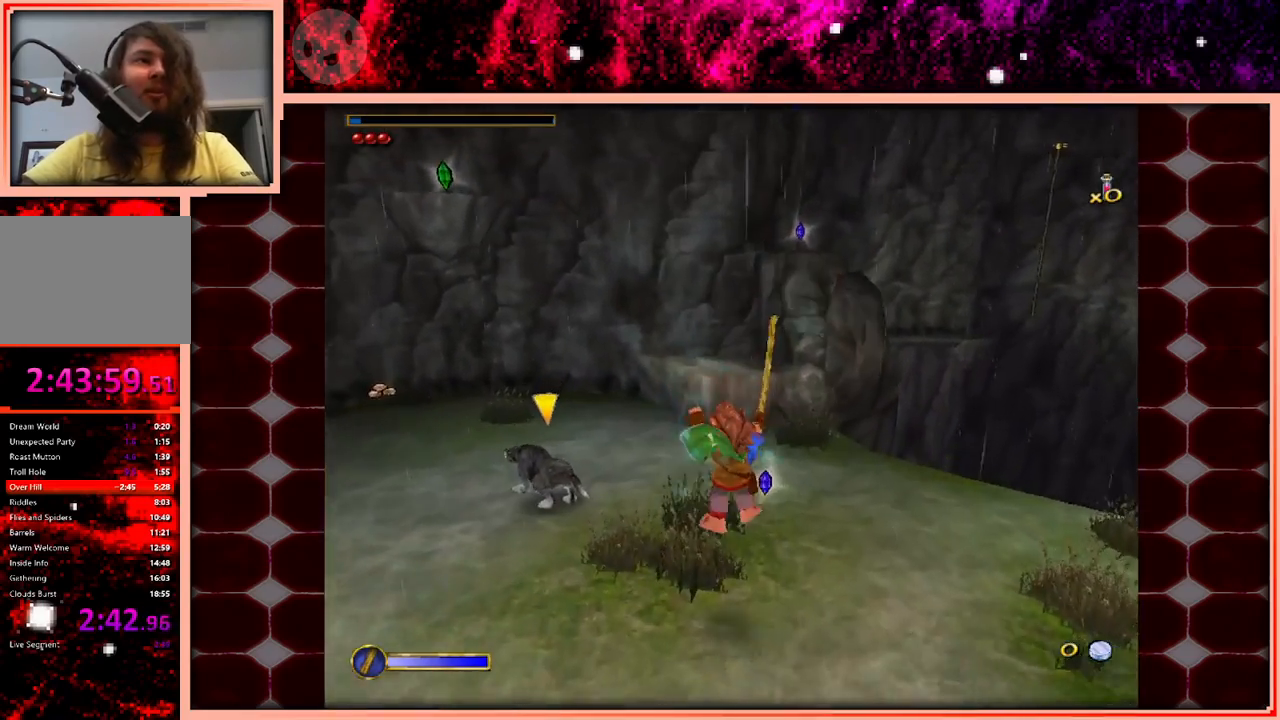
{"keys": ["a", "w"], "events": [[283, "a", "down"], [283, "space", "down"], [366, "space", "up"]]}
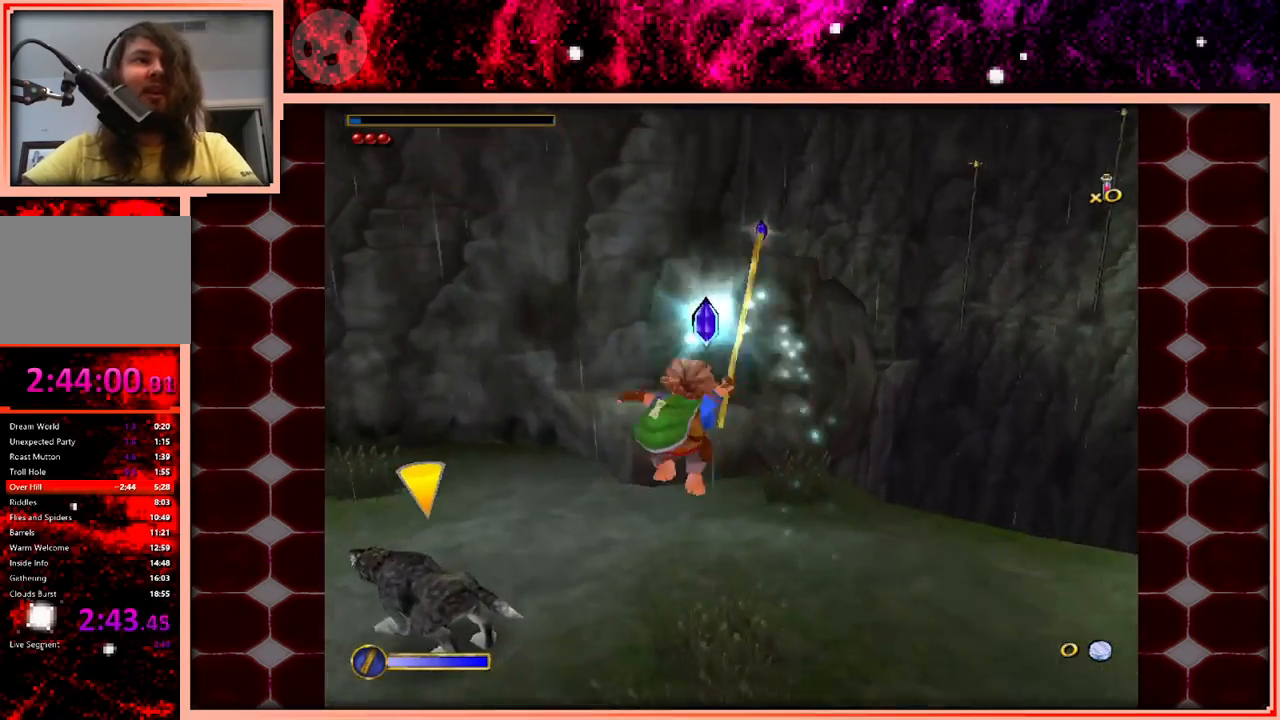
{"keys": ["w"], "events": [[100, "a", "up"]]}
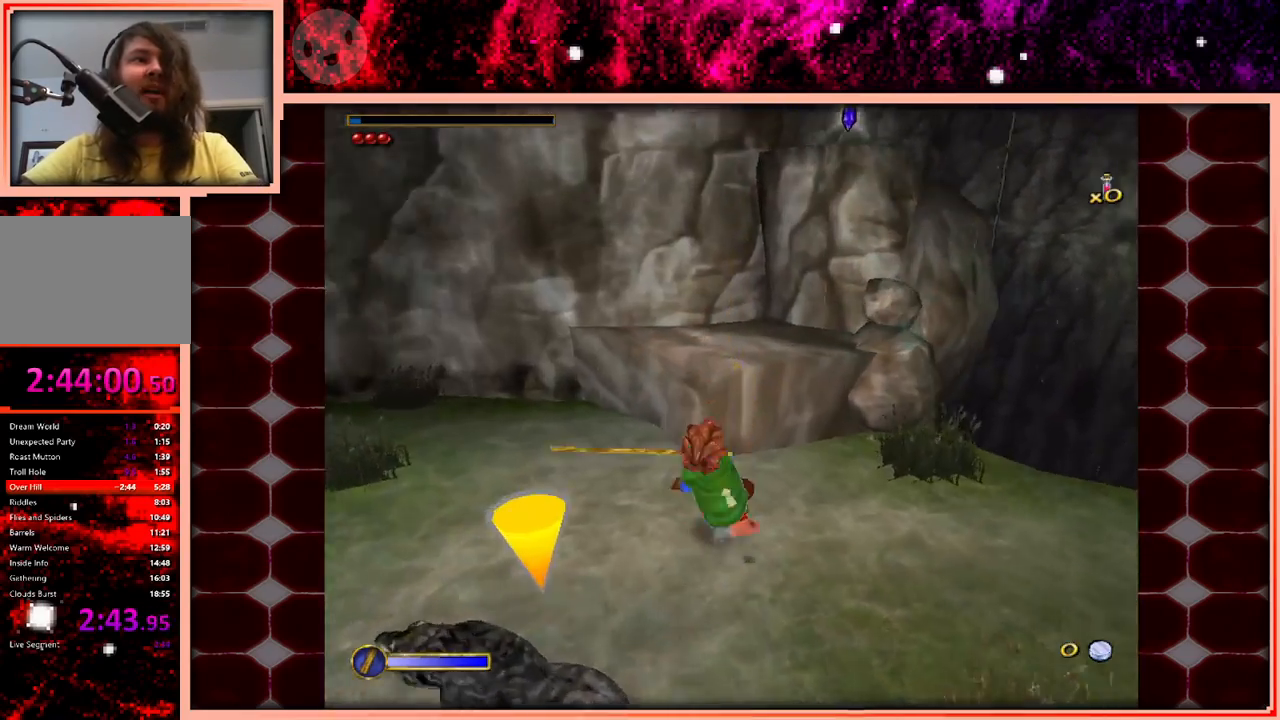
{"keys": ["w"], "events": [[33, "space", "down"], [116, "space", "up"]]}
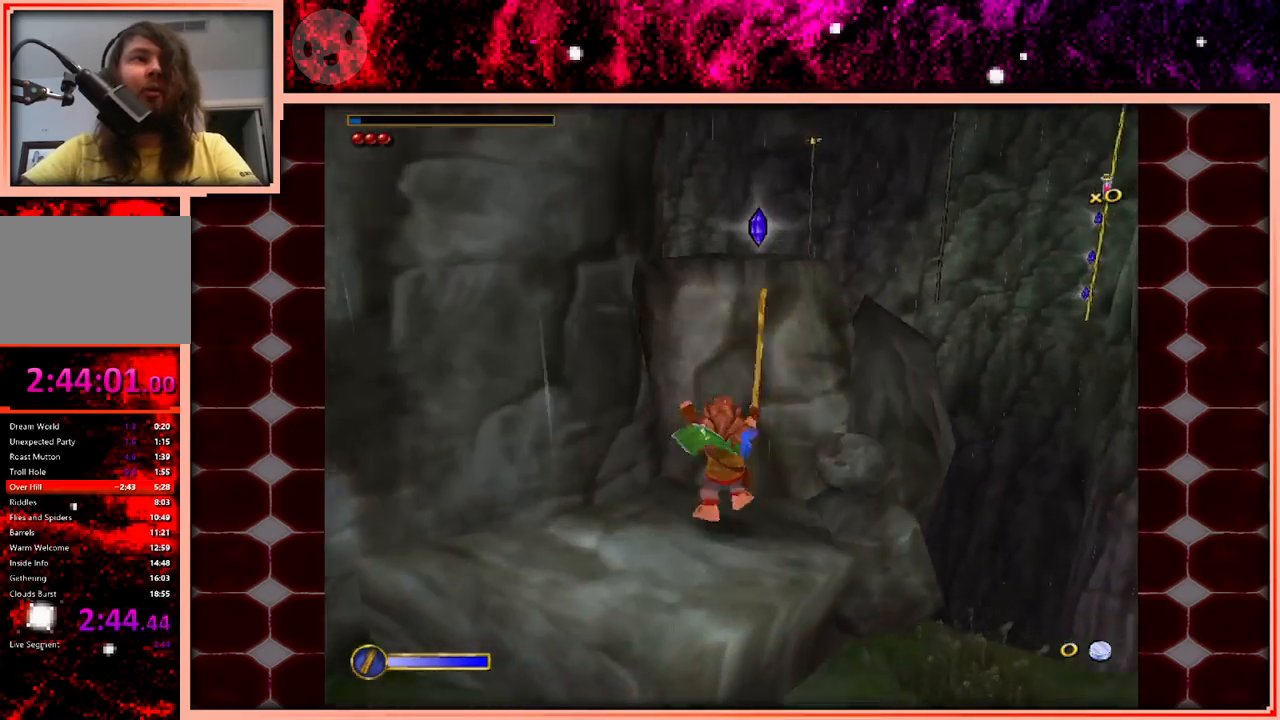
{"keys": ["w"], "events": [[83, "space", "down"], [233, "space", "up"]]}
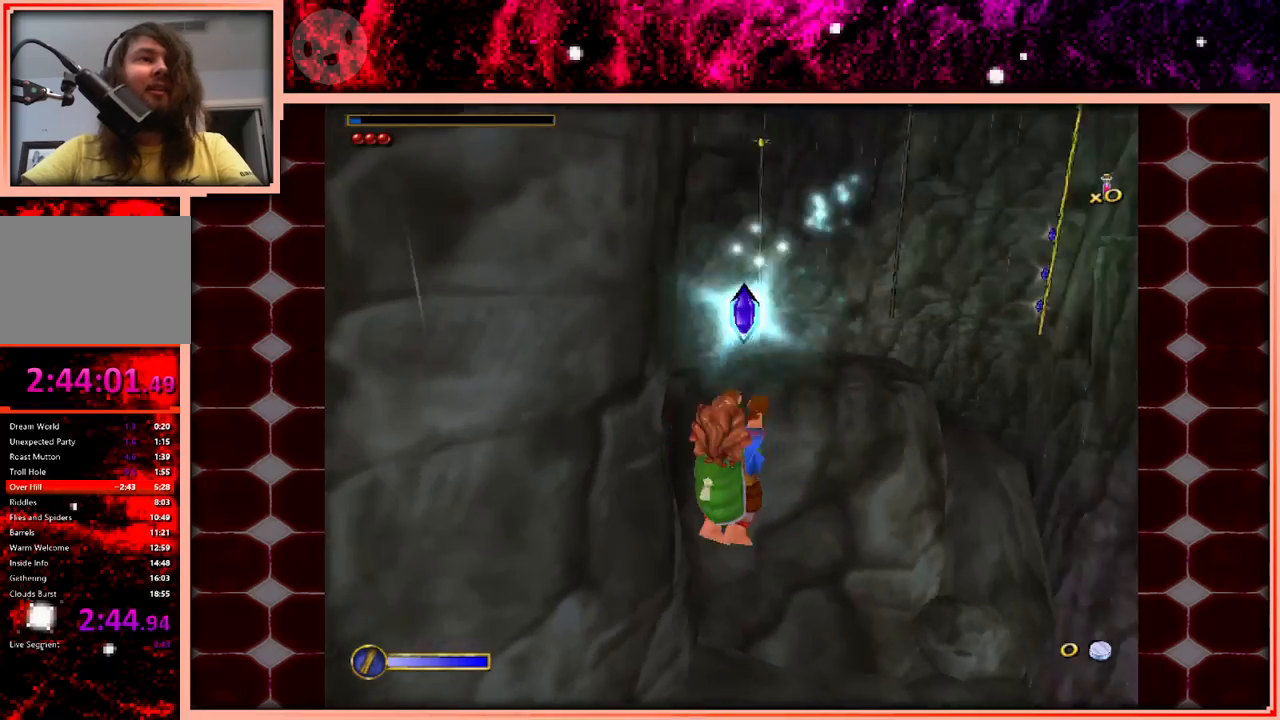
{"keys": ["w"], "events": []}
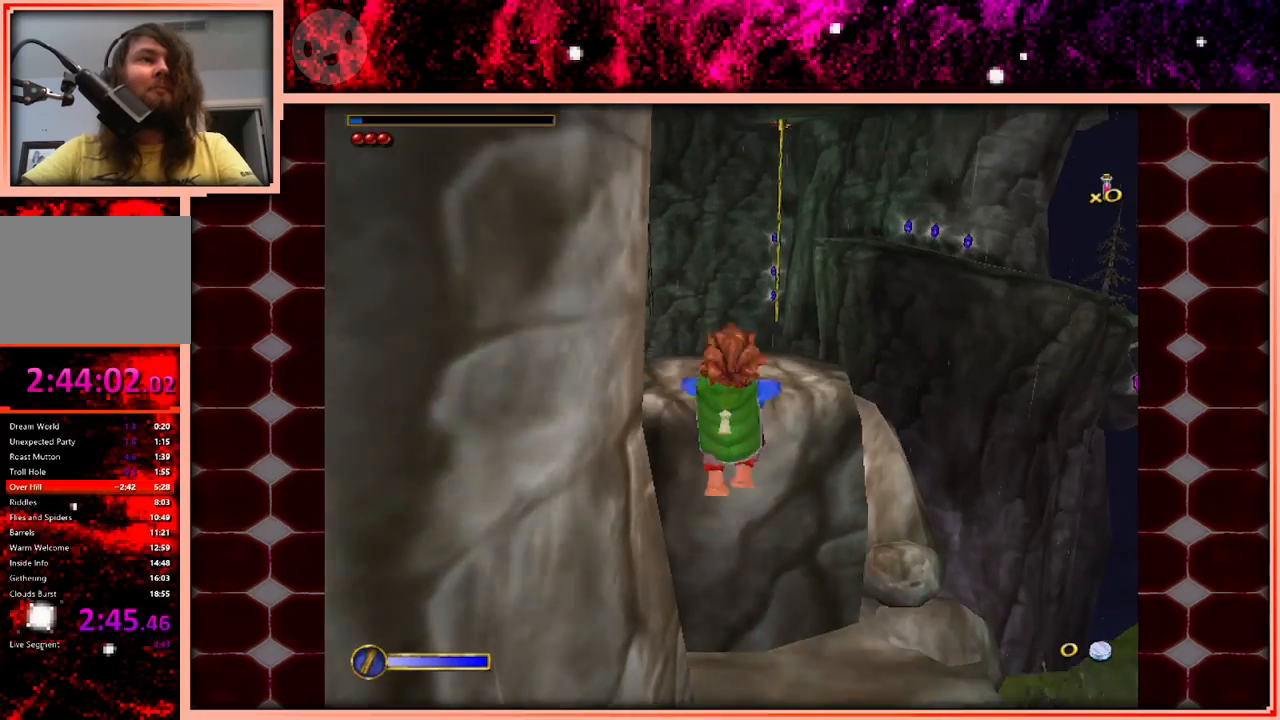
{"keys": ["w"], "events": []}
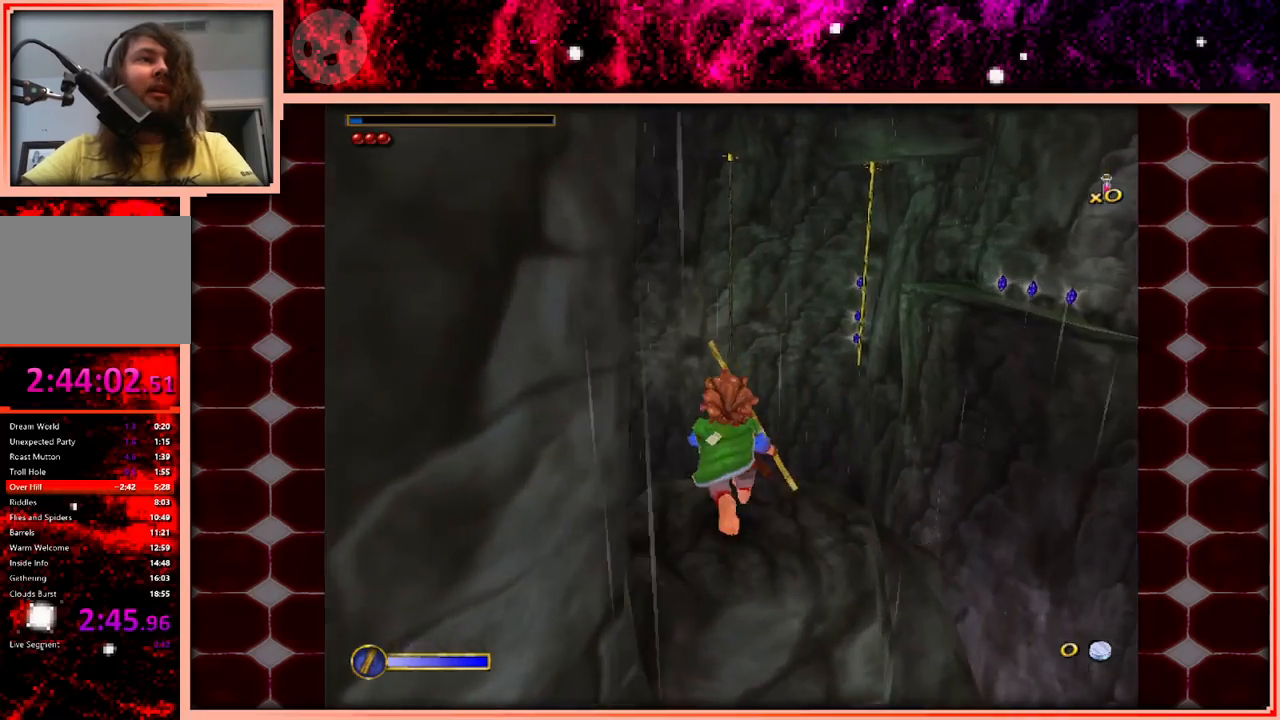
{"keys": ["w"], "events": [[283, "space", "down"], [416, "space", "up"]]}
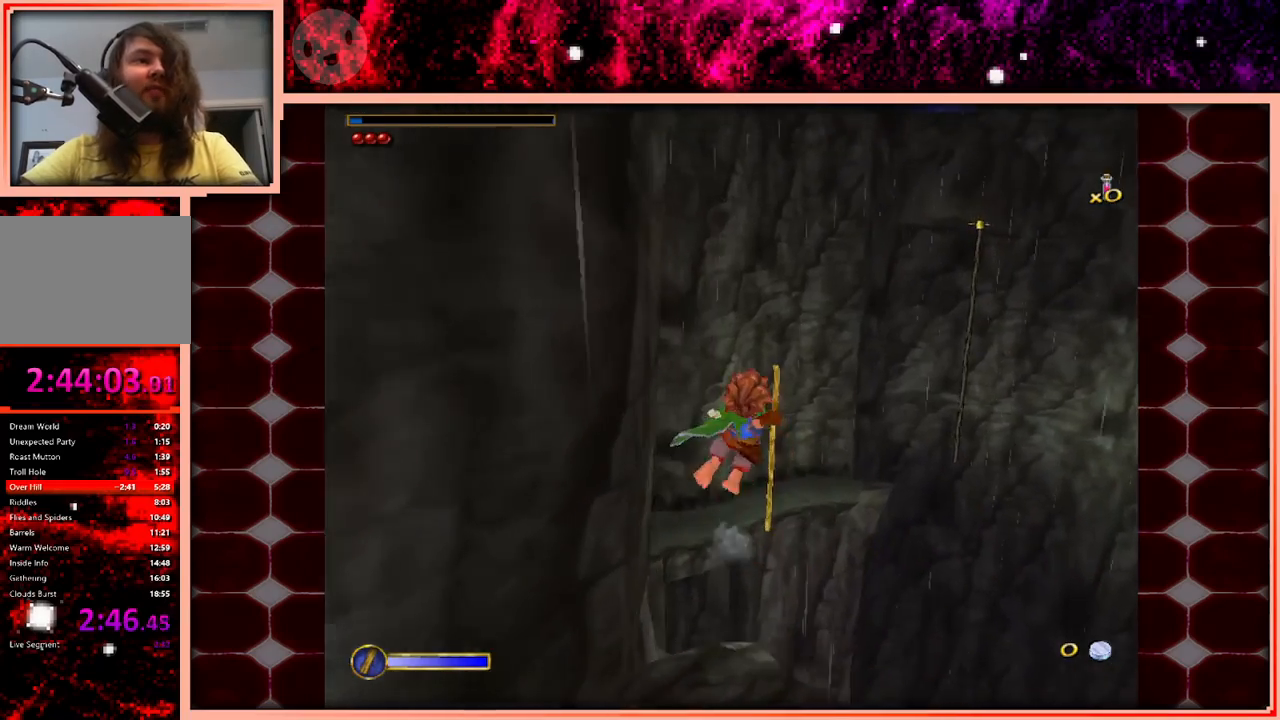
{"keys": ["w"], "events": []}
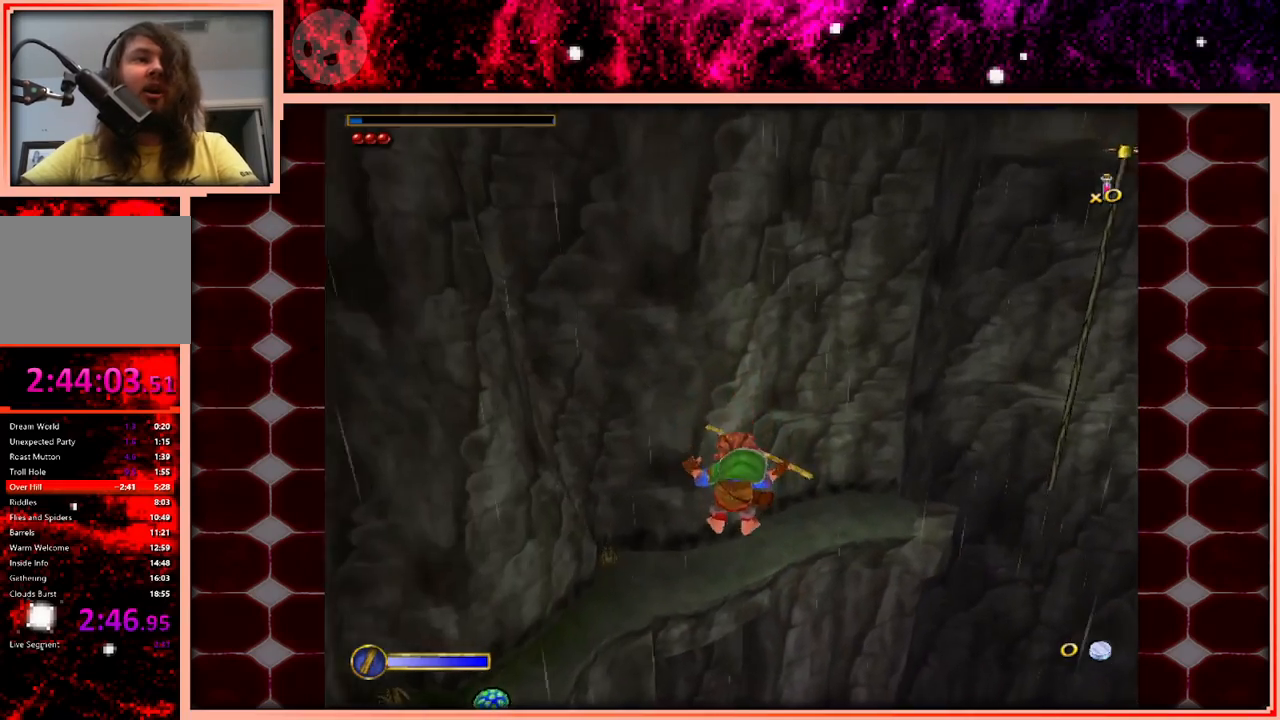
{"keys": ["w"], "events": [[350, "space", "down"], [450, "space", "up"]]}
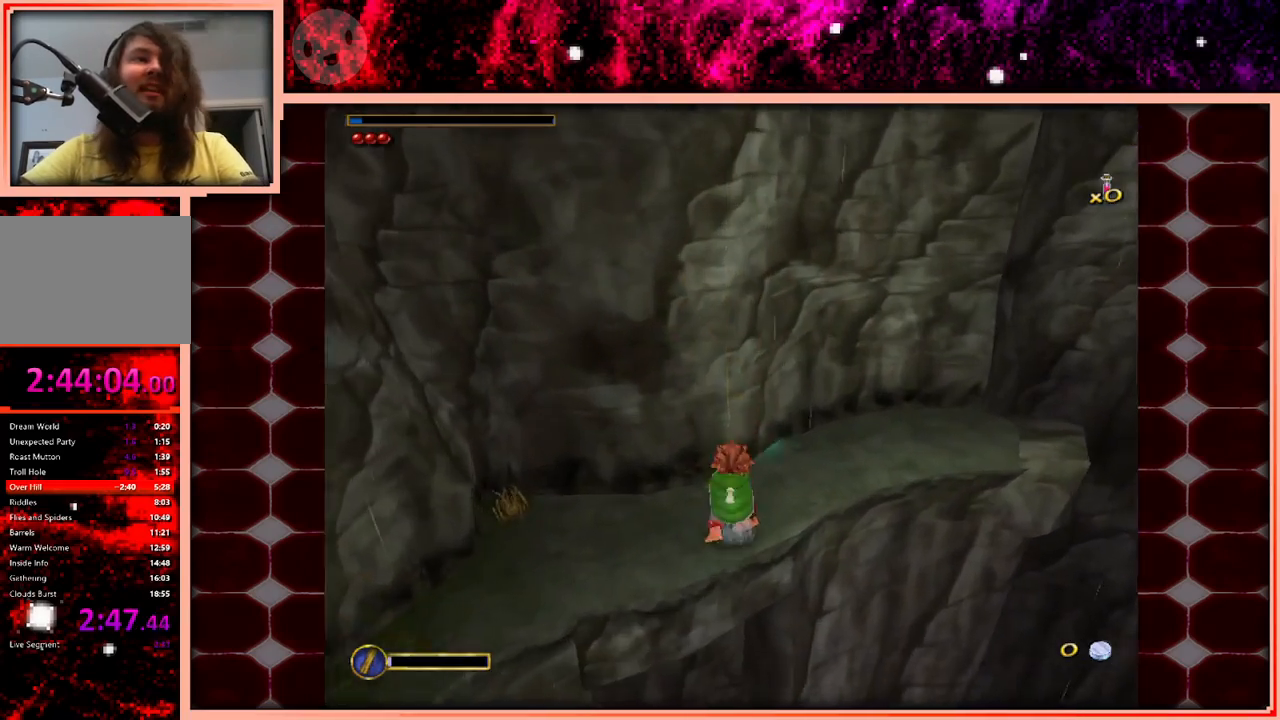
{"keys": ["a", "w"], "events": [[33, "d", "down"], [83, "space", "down"], [183, "space", "up"], [216, "w", "up"], [250, "a", "down"], [250, "d", "up"], [316, "w", "down"]]}
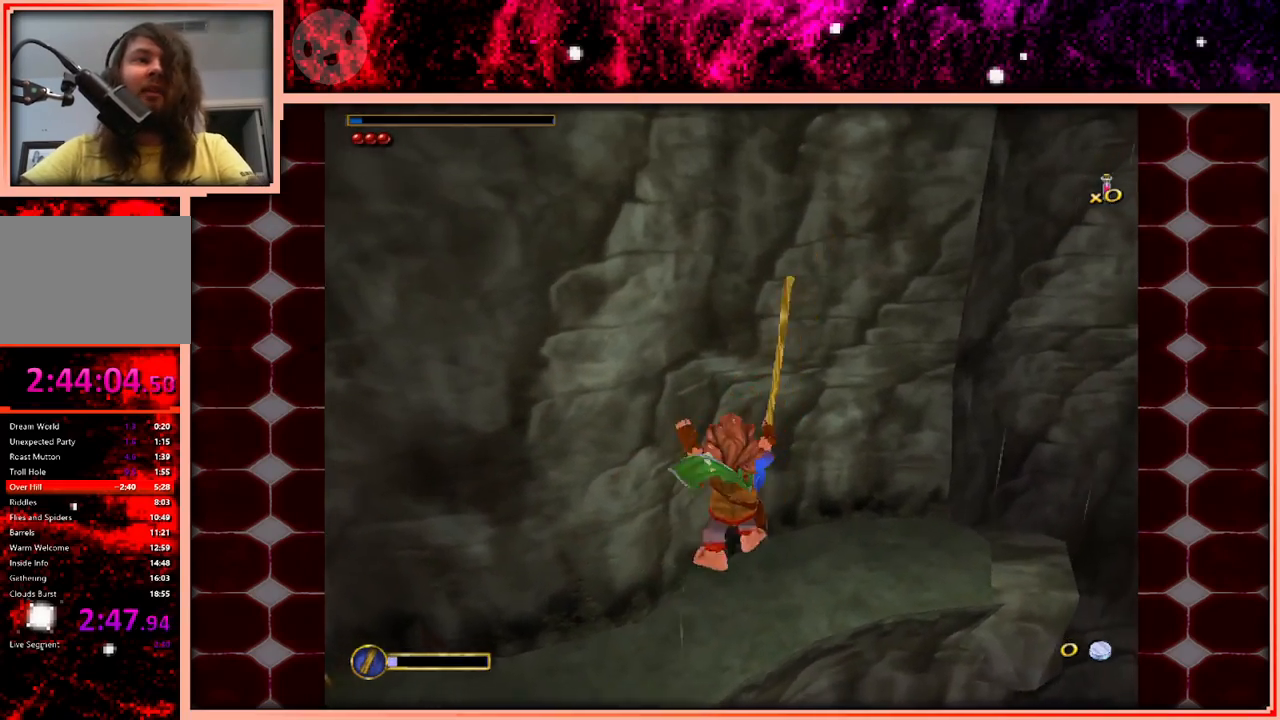
{"keys": ["w"], "events": [[50, "a", "up"], [50, "w", "up"], [383, "w", "down"]]}
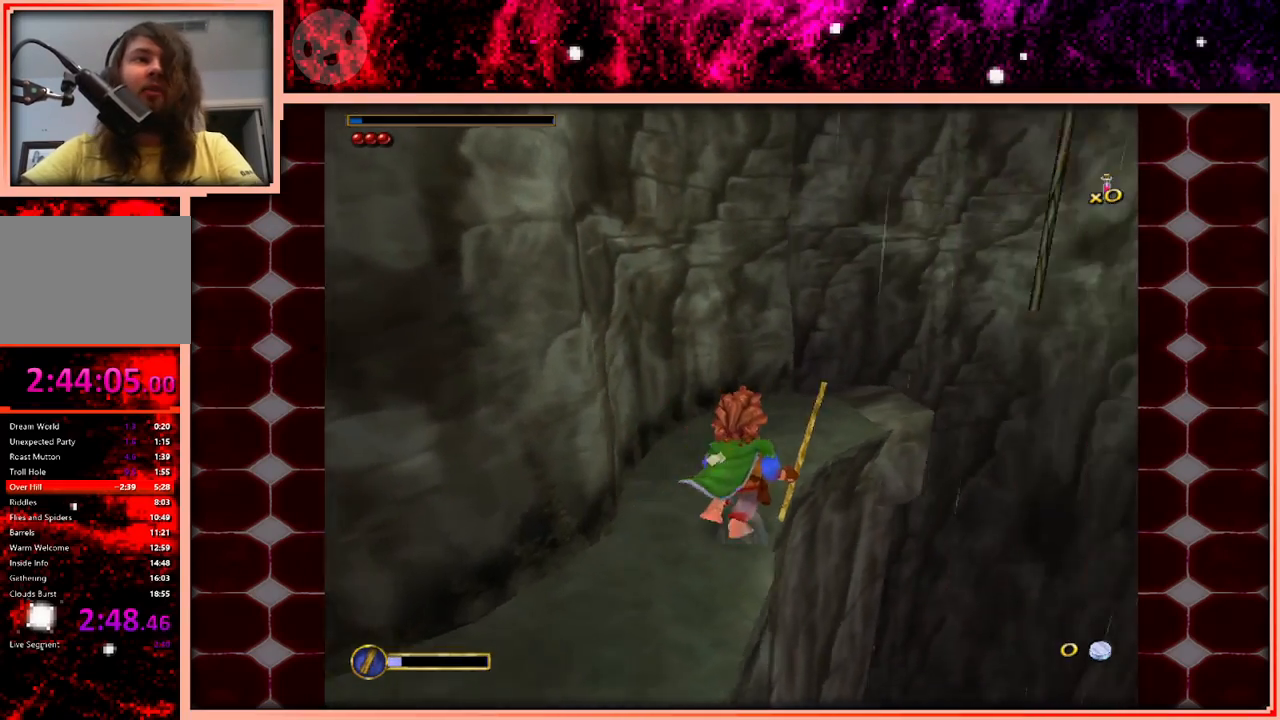
{"keys": ["space", "w"], "events": [[400, "space", "down"]]}
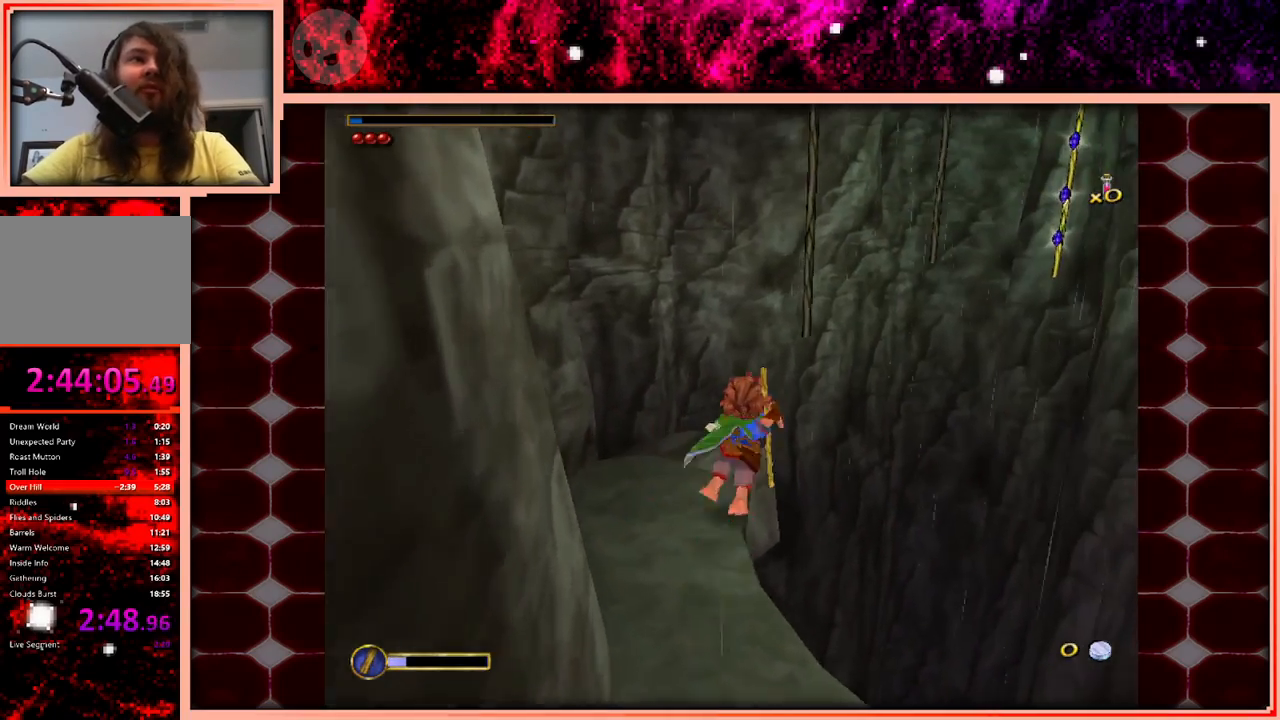
{"keys": ["w"], "events": [[33, "space", "up"]]}
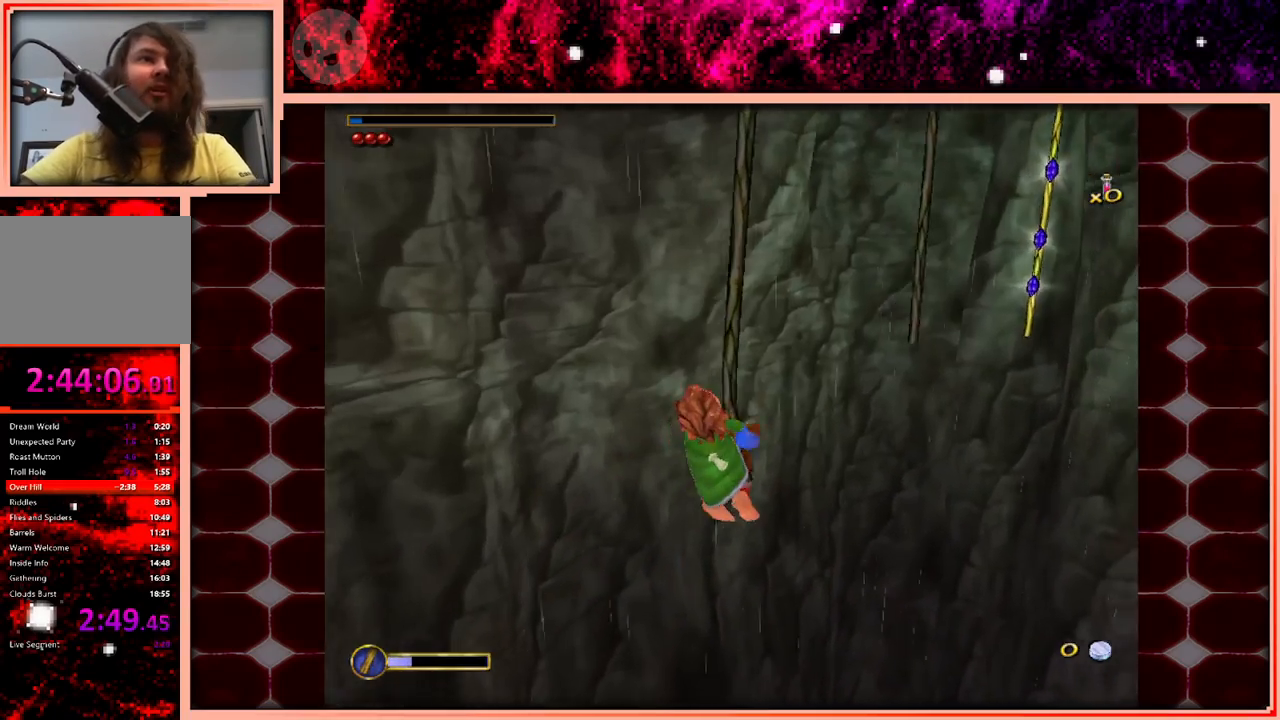
{"keys": ["w"], "events": [[383, "space", "down"], [433, "space", "up"]]}
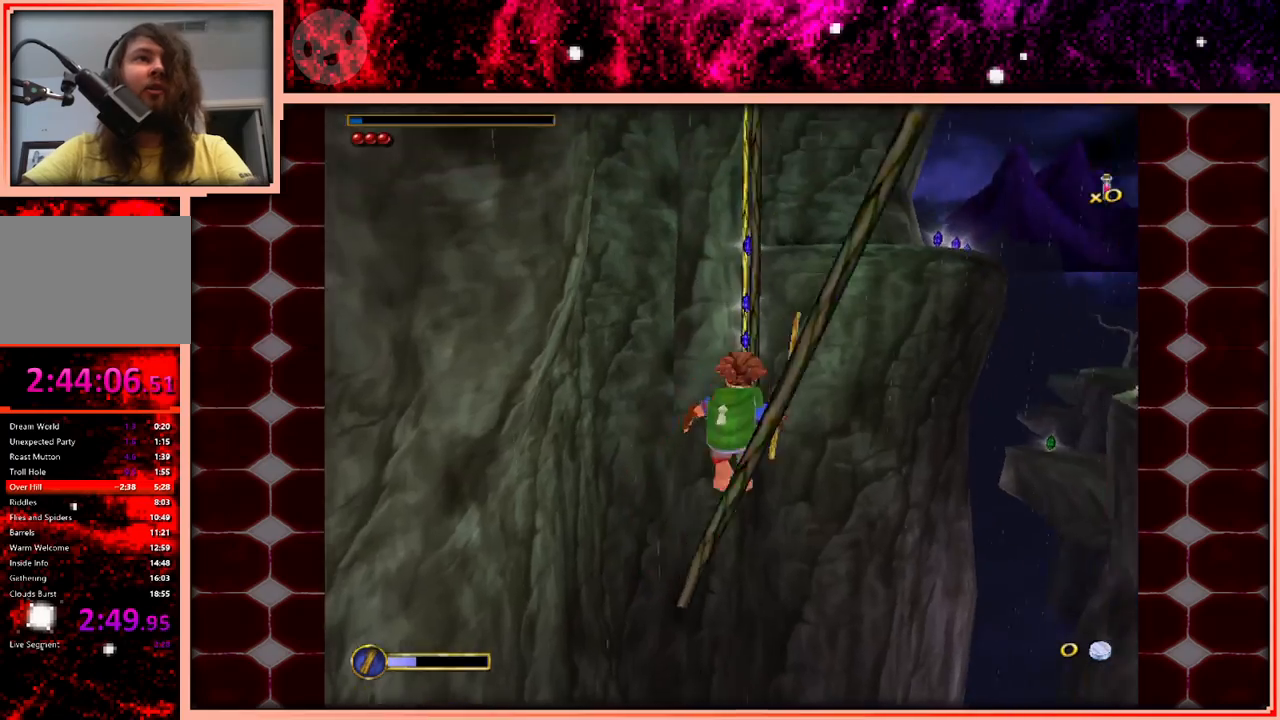
{"keys": ["w"], "events": []}
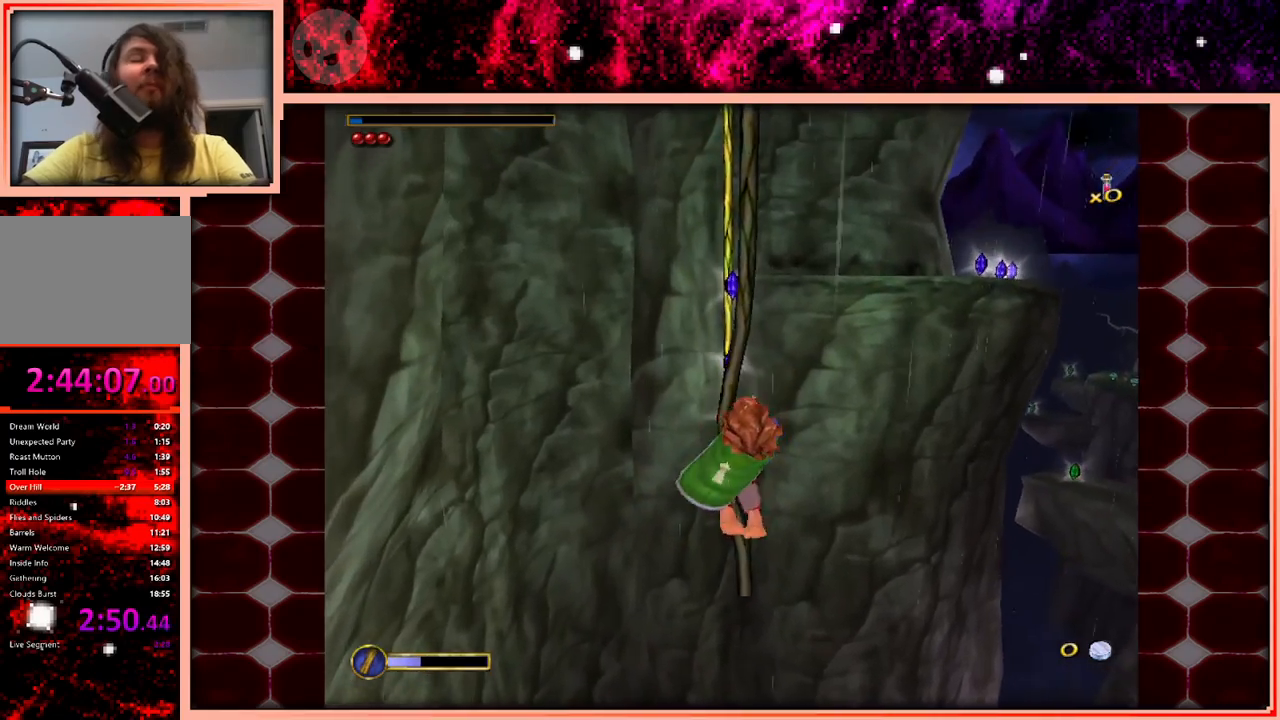
{"keys": ["w"], "events": [[283, "space", "down"], [416, "space", "up"]]}
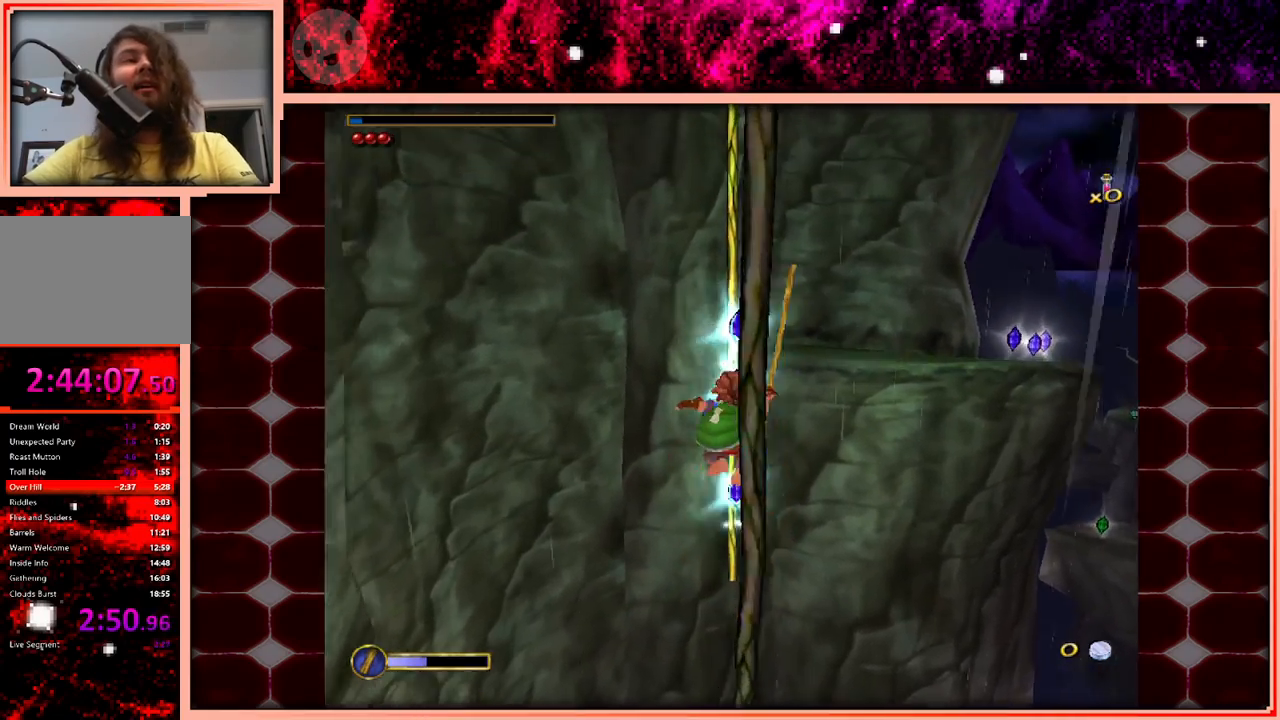
{"keys": ["w"], "events": []}
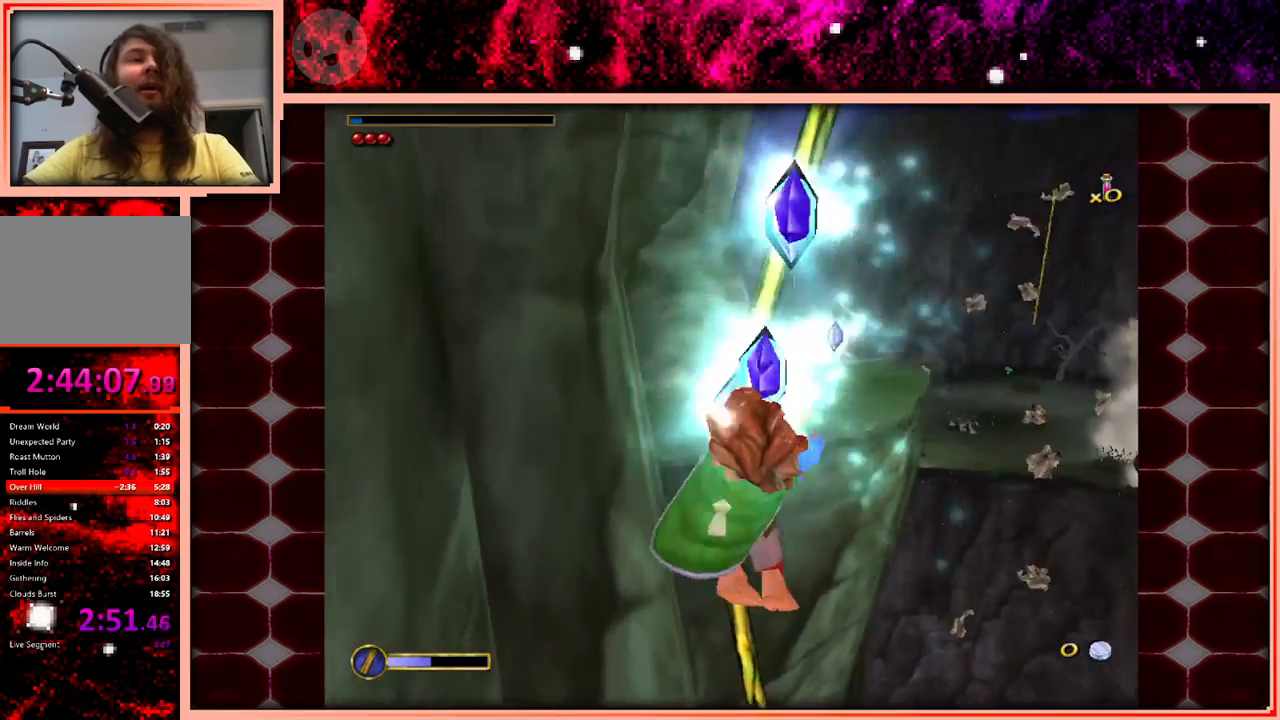
{"keys": ["w"], "events": [[300, "space", "down"], [450, "space", "up"]]}
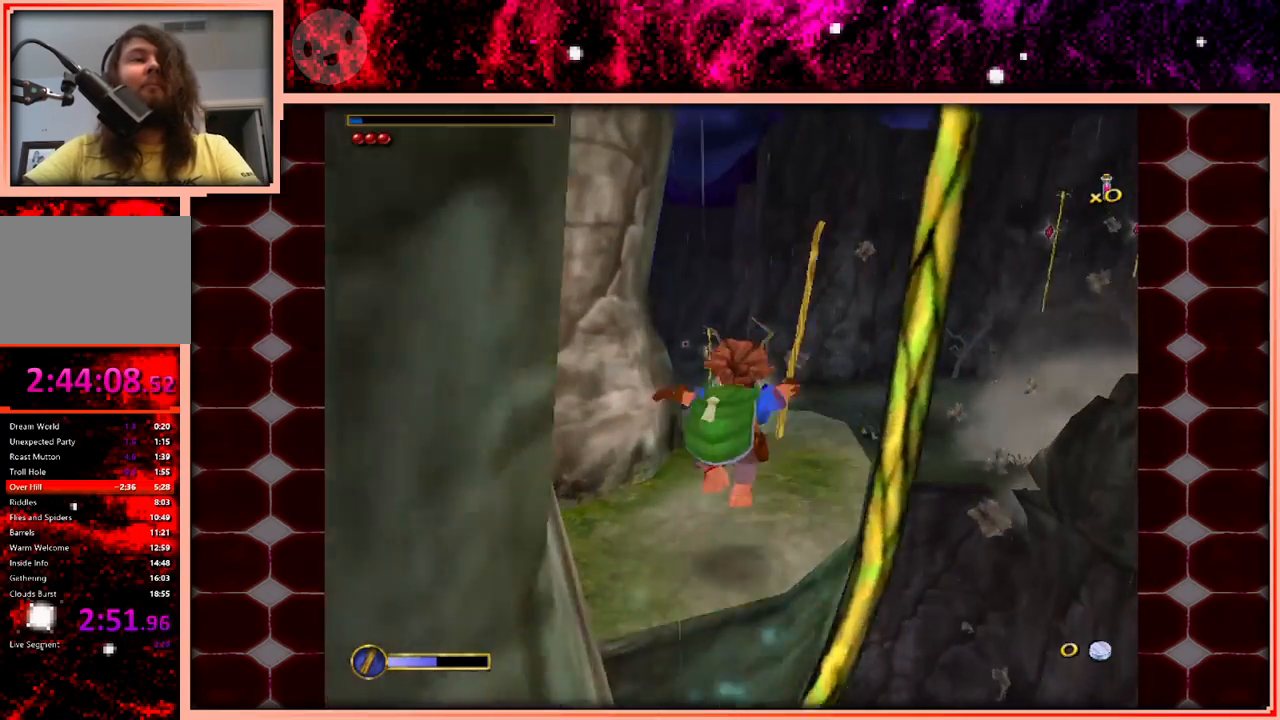
{"keys": ["w"], "events": [[33, "d", "down"], [183, "d", "up"], [366, "space", "down"], [466, "space", "up"]]}
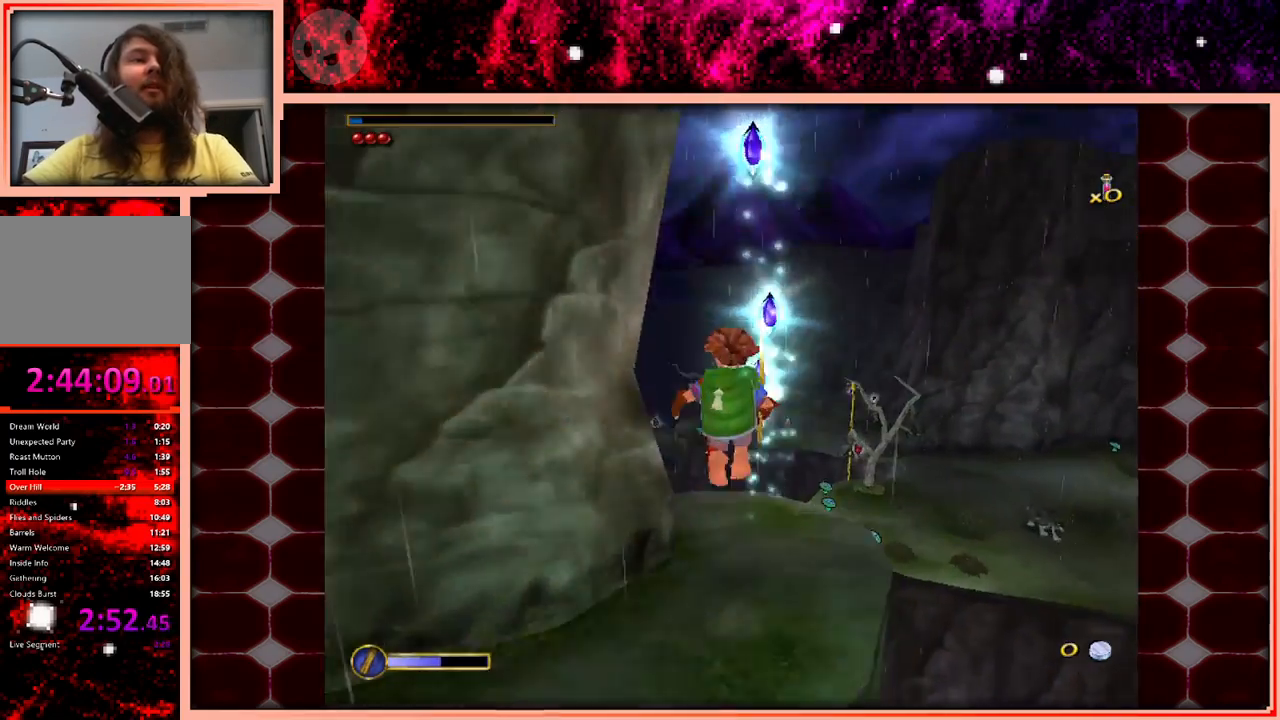
{"keys": ["w"], "events": [[250, "a", "down"], [333, "a", "up"]]}